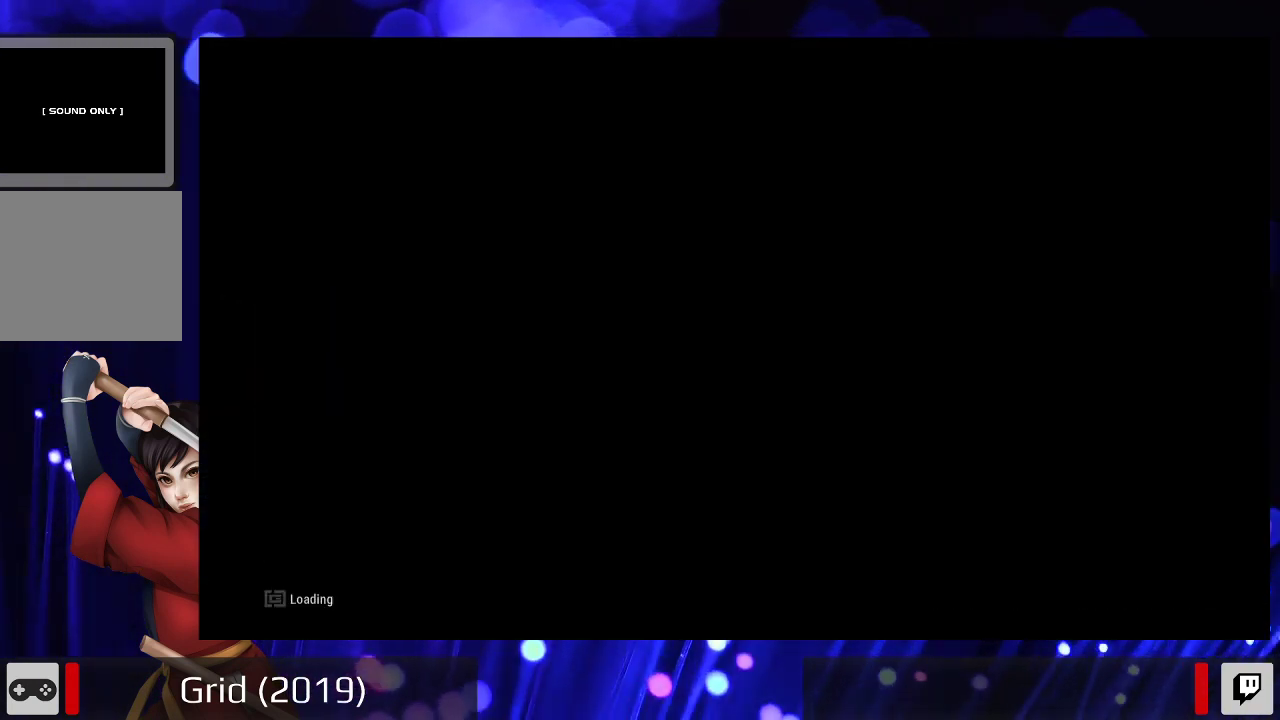
Gameplay with a controller (Xbox layout); each line is a JSON object with the inputs held at the frame after it. "events" lists button and stick changes between this image and that frame as [ms after this image, input, new state], when the widget could be followed in between. Not read: L3 R3.
{"buttons": [], "left_stick": "center", "right_stick": "center", "events": []}
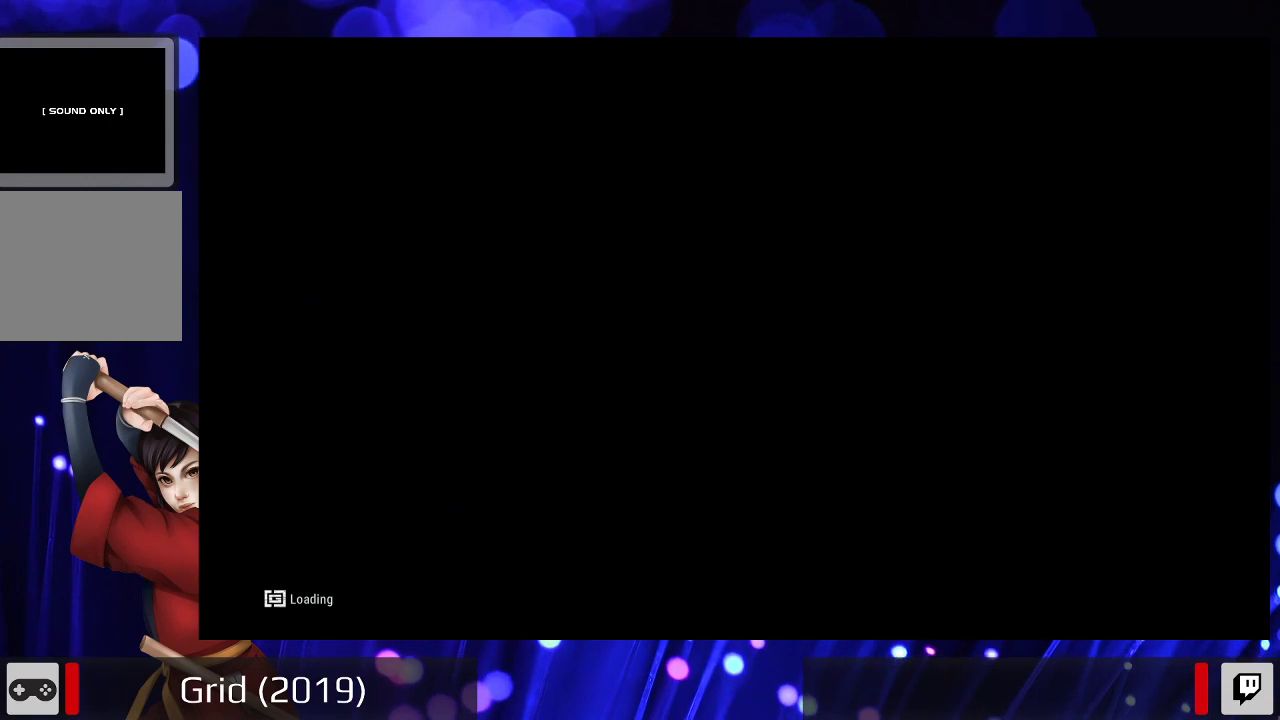
{"buttons": [], "left_stick": "center", "right_stick": "center", "events": []}
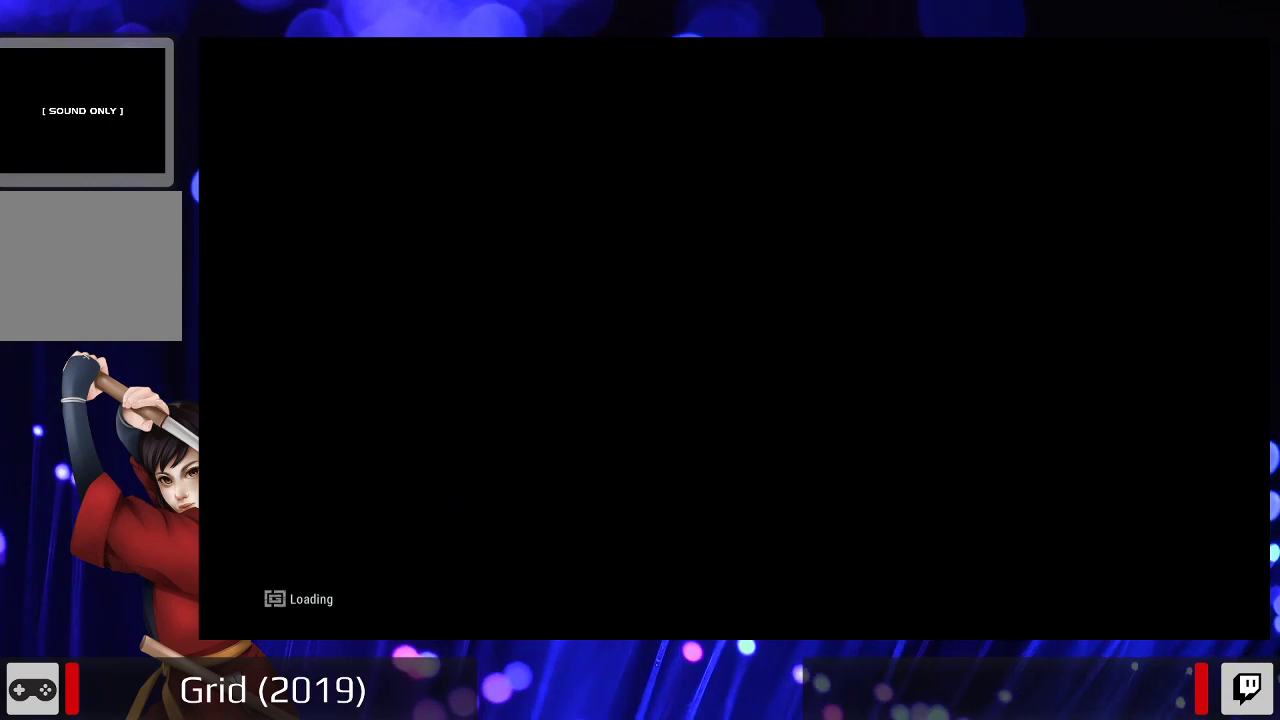
{"buttons": ["R2"], "left_stick": "center", "right_stick": "center", "events": [[467, "R2", "down"]]}
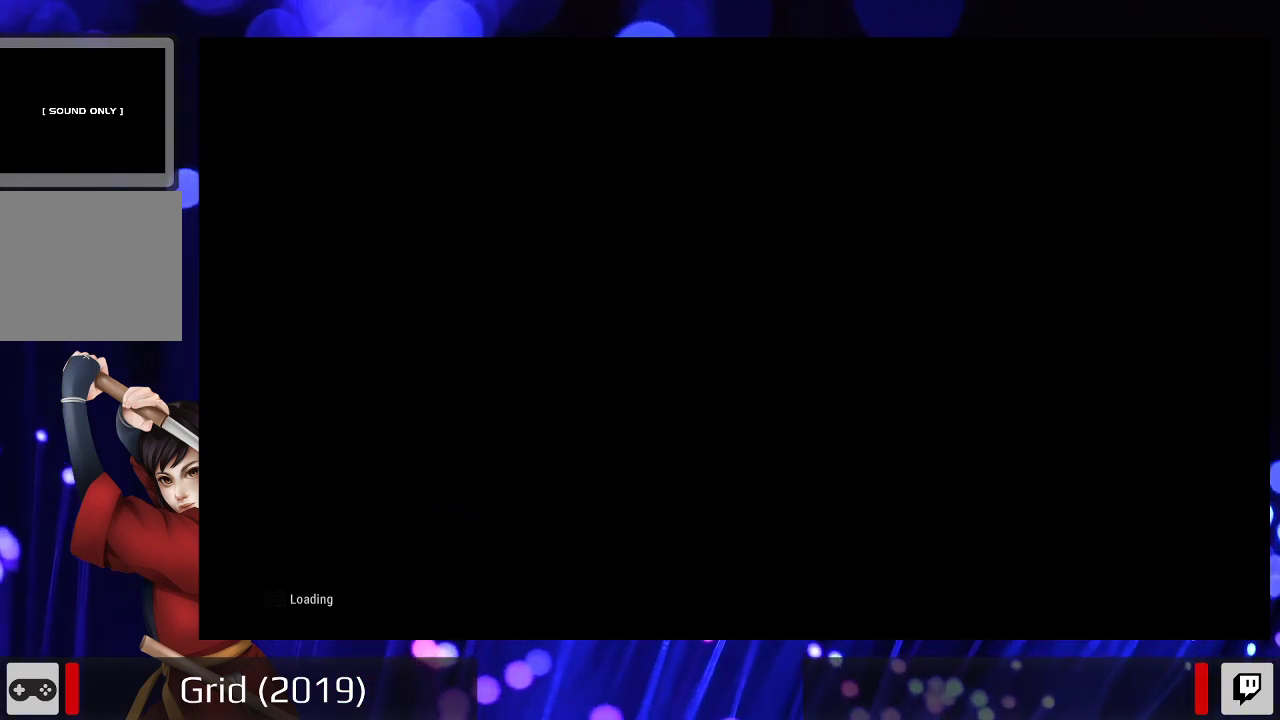
{"buttons": ["R2"], "left_stick": "center", "right_stick": "center", "events": []}
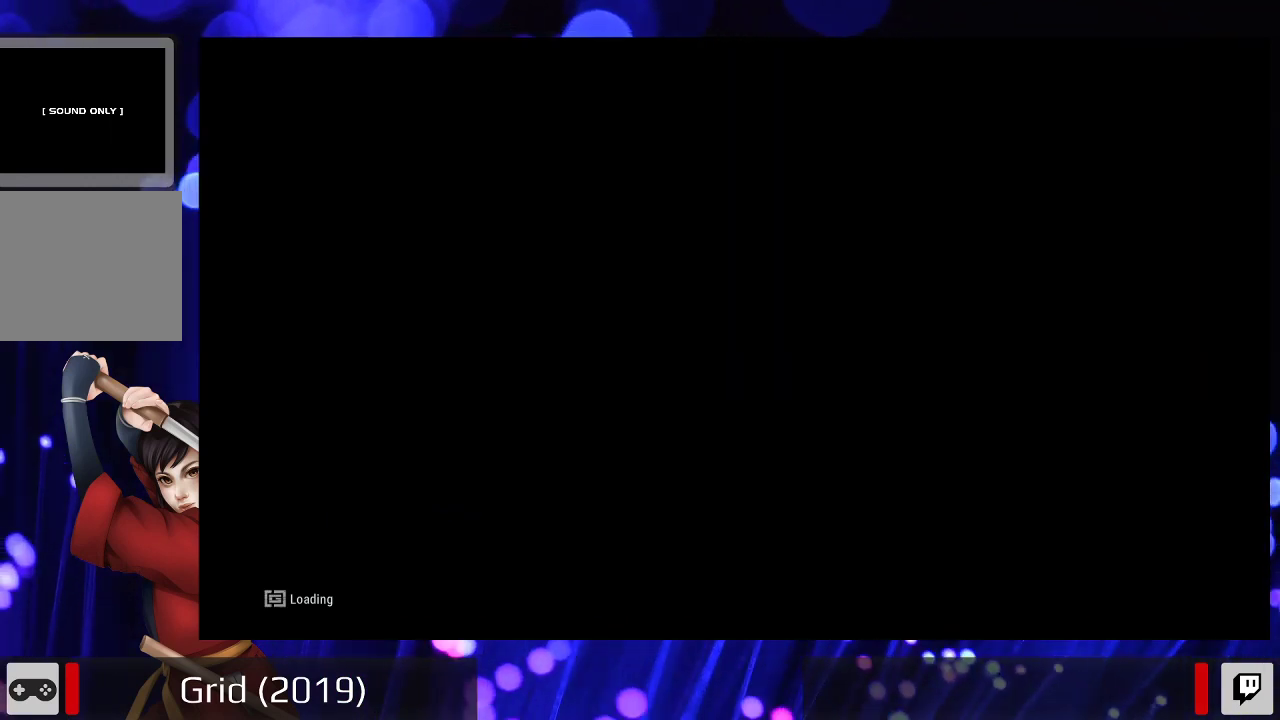
{"buttons": ["R2"], "left_stick": "center", "right_stick": "center", "events": []}
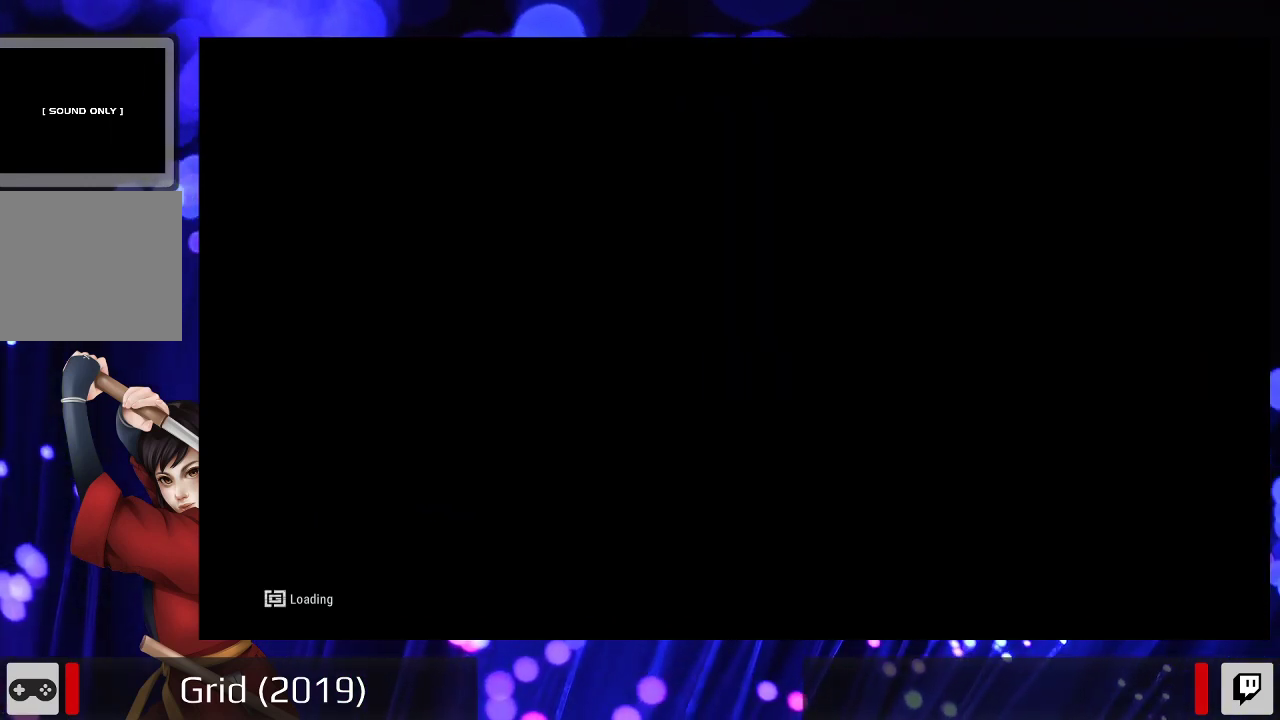
{"buttons": ["R2"], "left_stick": "center", "right_stick": "center", "events": []}
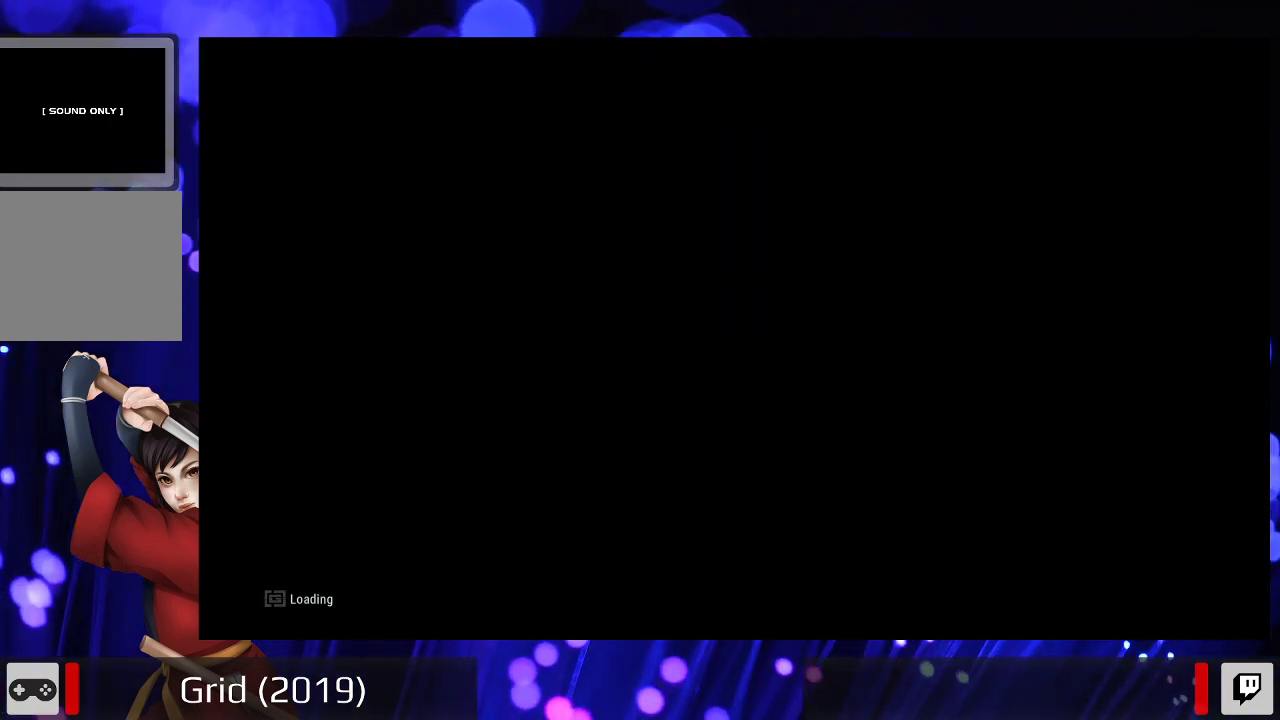
{"buttons": ["R2"], "left_stick": "center", "right_stick": "center", "events": []}
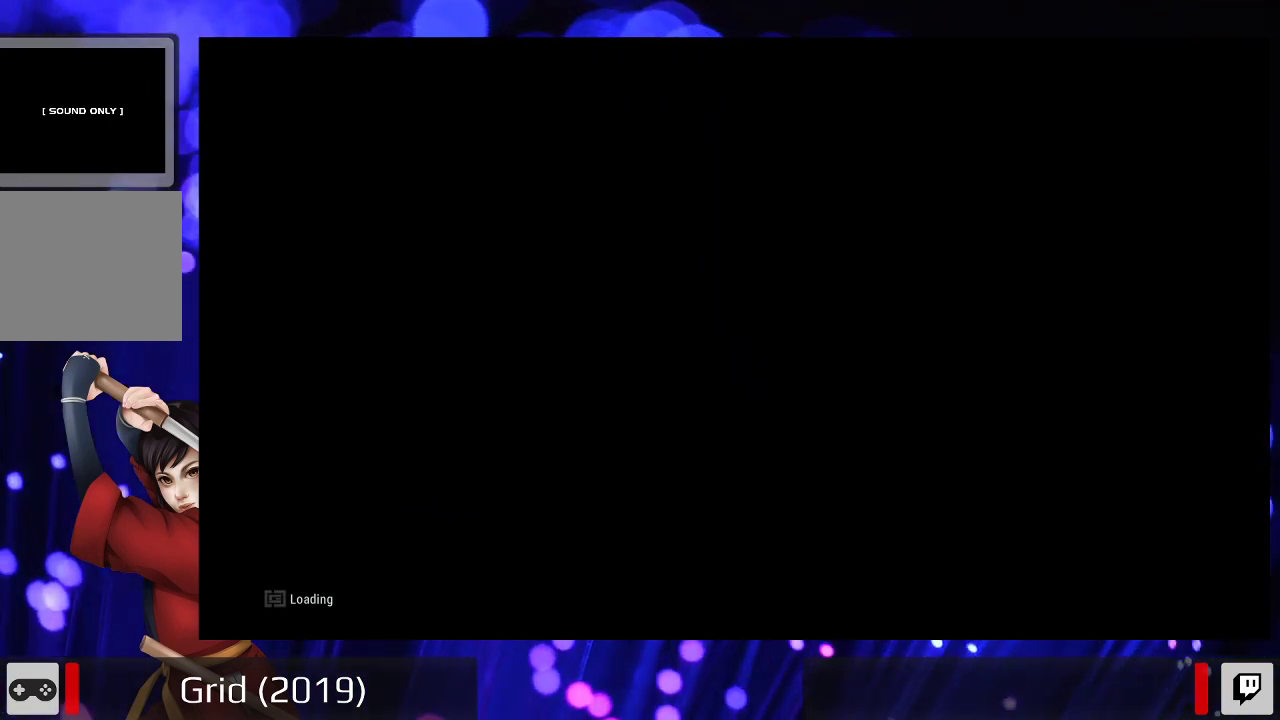
{"buttons": [], "left_stick": "center", "right_stick": "center", "events": [[467, "R2", "up"]]}
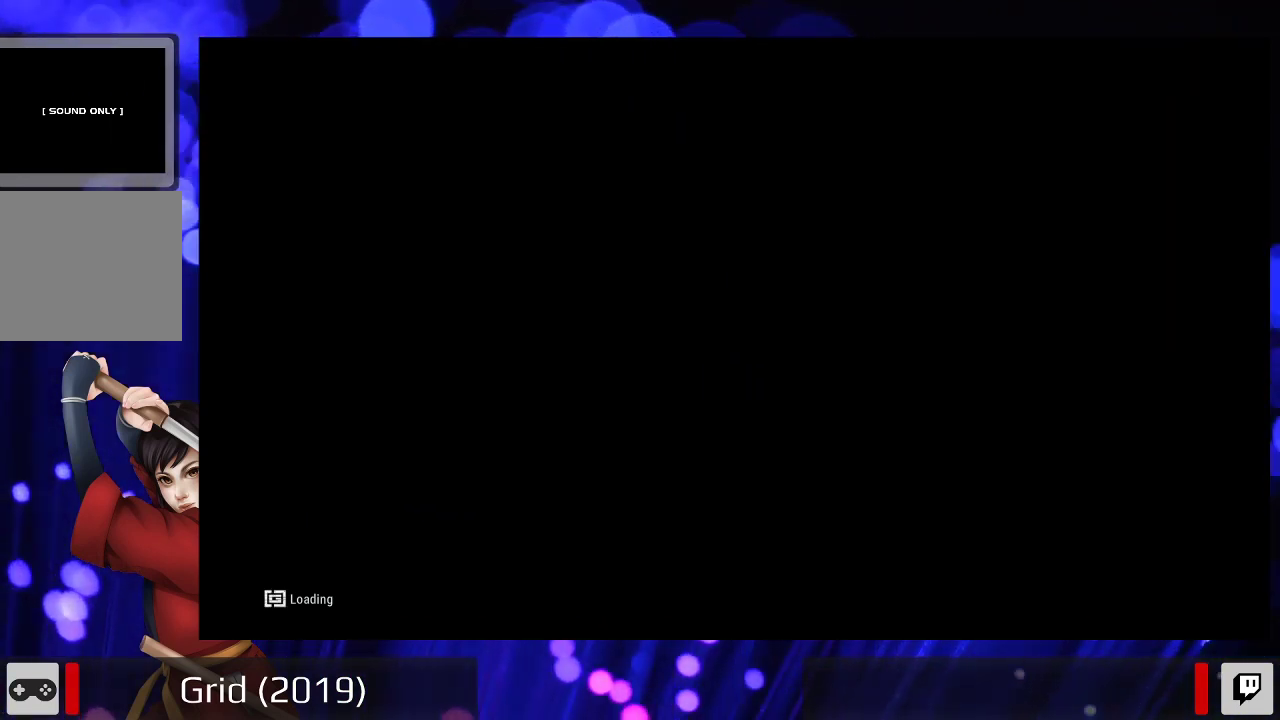
{"buttons": ["R2"], "left_stick": "center", "right_stick": "center", "events": [[467, "R2", "down"]]}
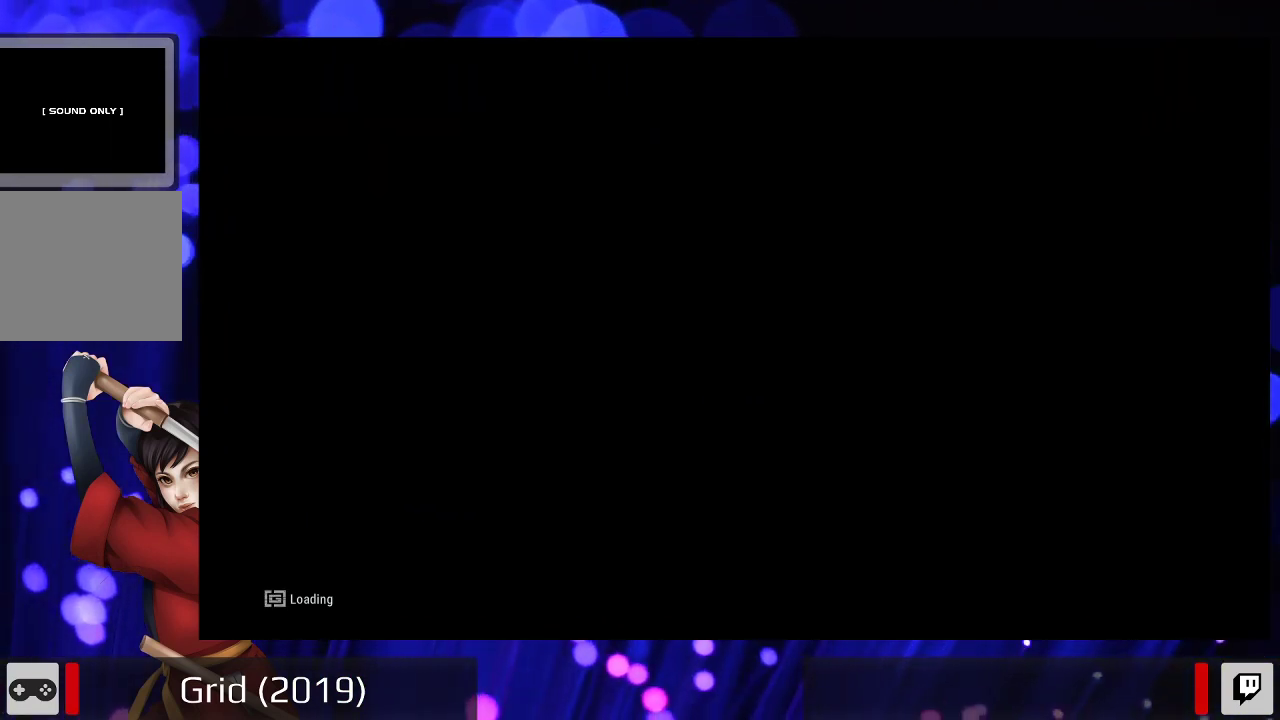
{"buttons": ["R2"], "left_stick": "center", "right_stick": "center", "events": []}
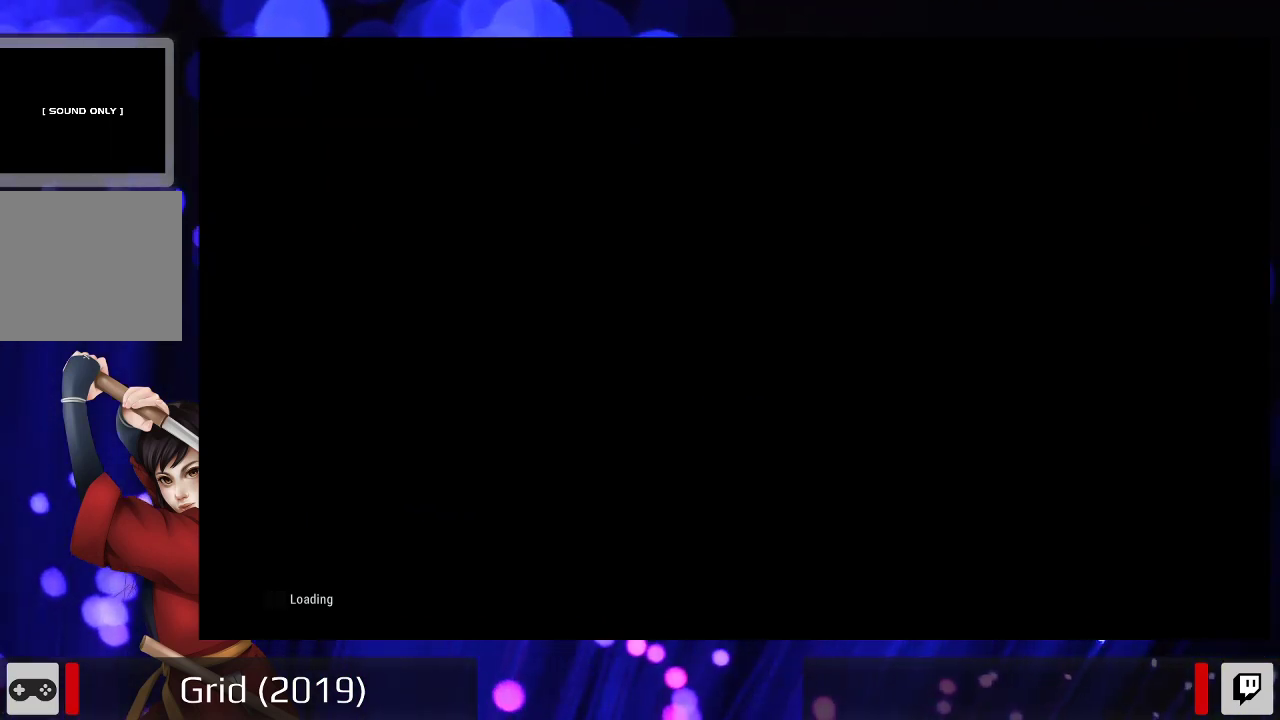
{"buttons": ["R2"], "left_stick": "center", "right_stick": "center", "events": []}
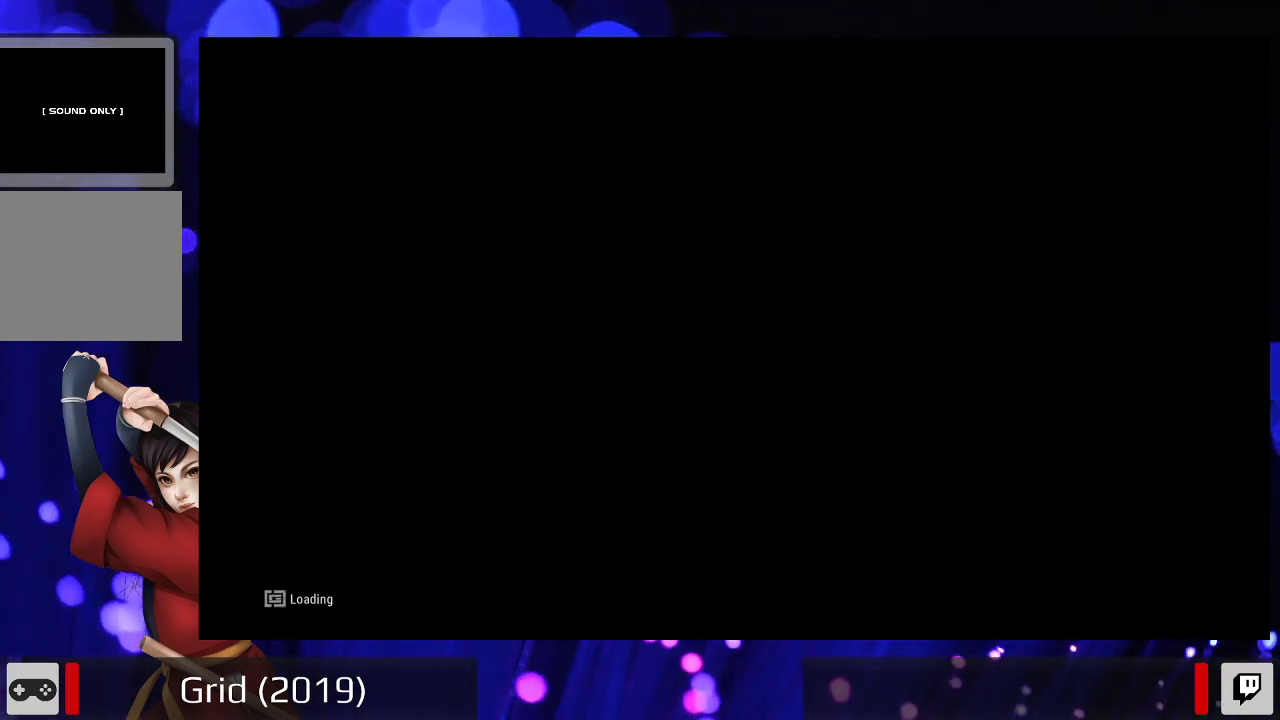
{"buttons": ["R2"], "left_stick": "center", "right_stick": "center", "events": []}
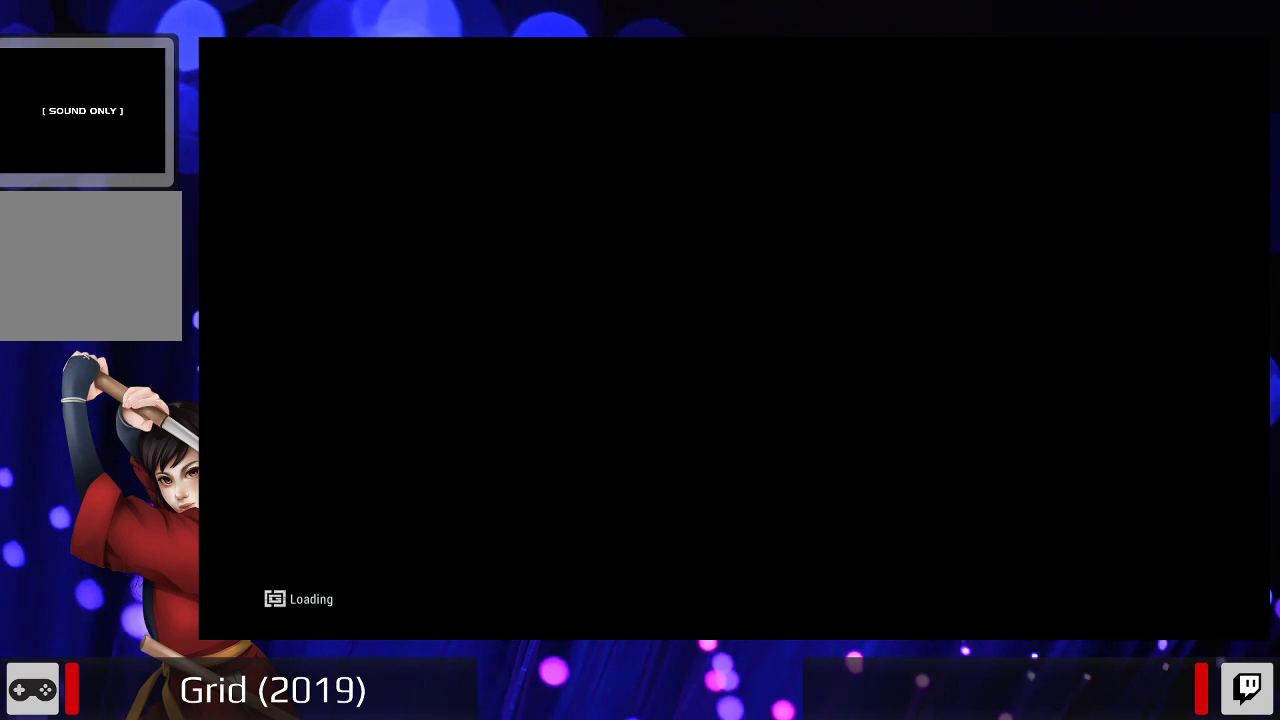
{"buttons": ["R2"], "left_stick": "center", "right_stick": "center", "events": []}
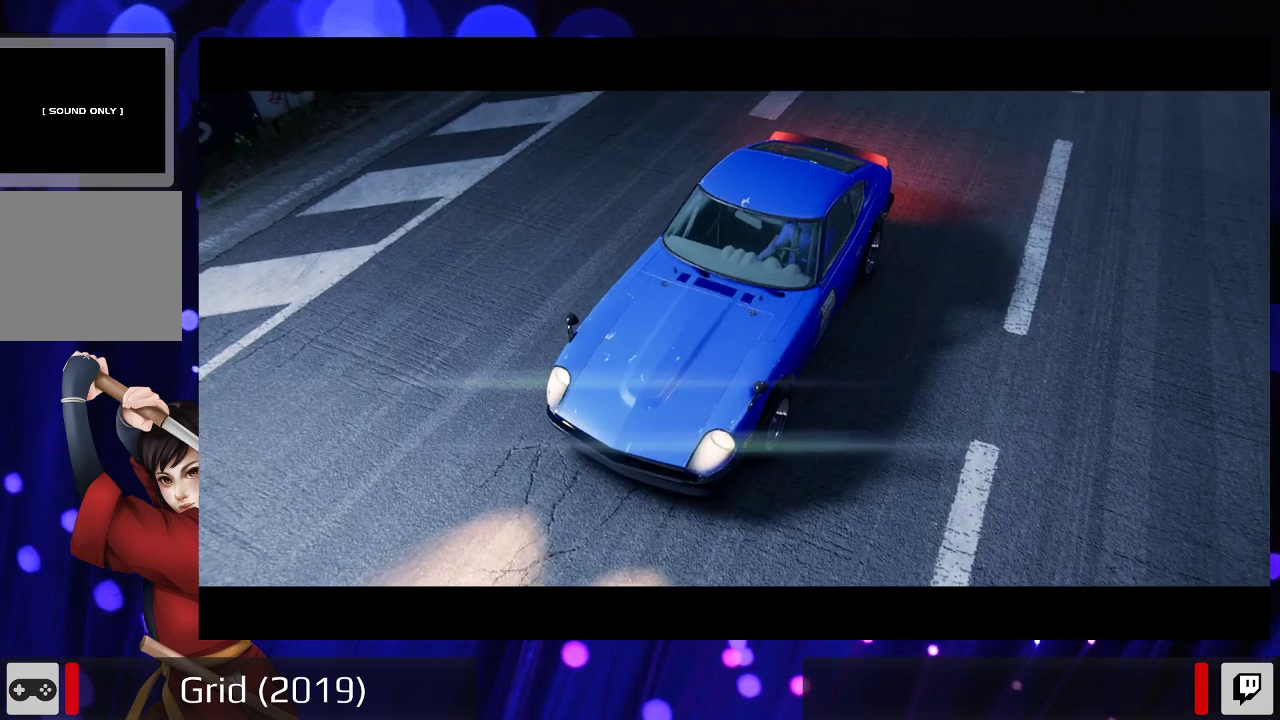
{"buttons": ["A", "R2"], "left_stick": "center", "right_stick": "center", "events": [[400, "A", "down"]]}
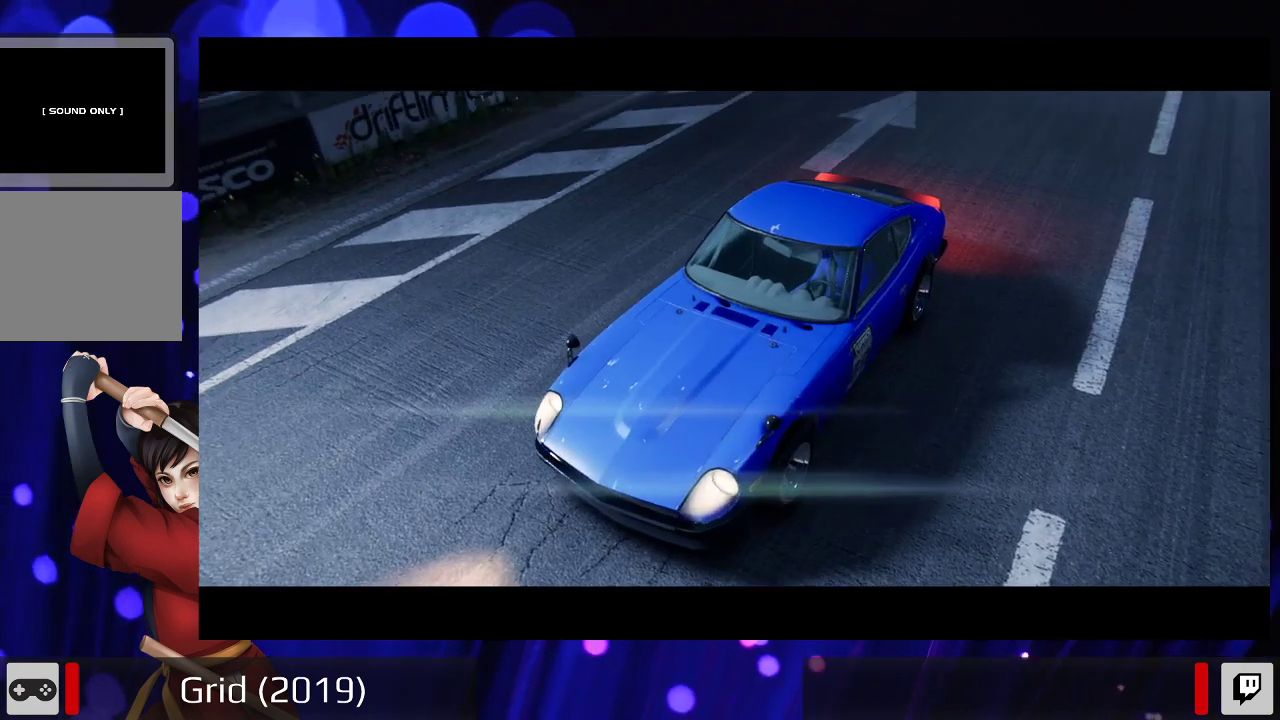
{"buttons": [], "left_stick": "center", "right_stick": "center", "events": [[33, "A", "up"], [500, "R2", "up"]]}
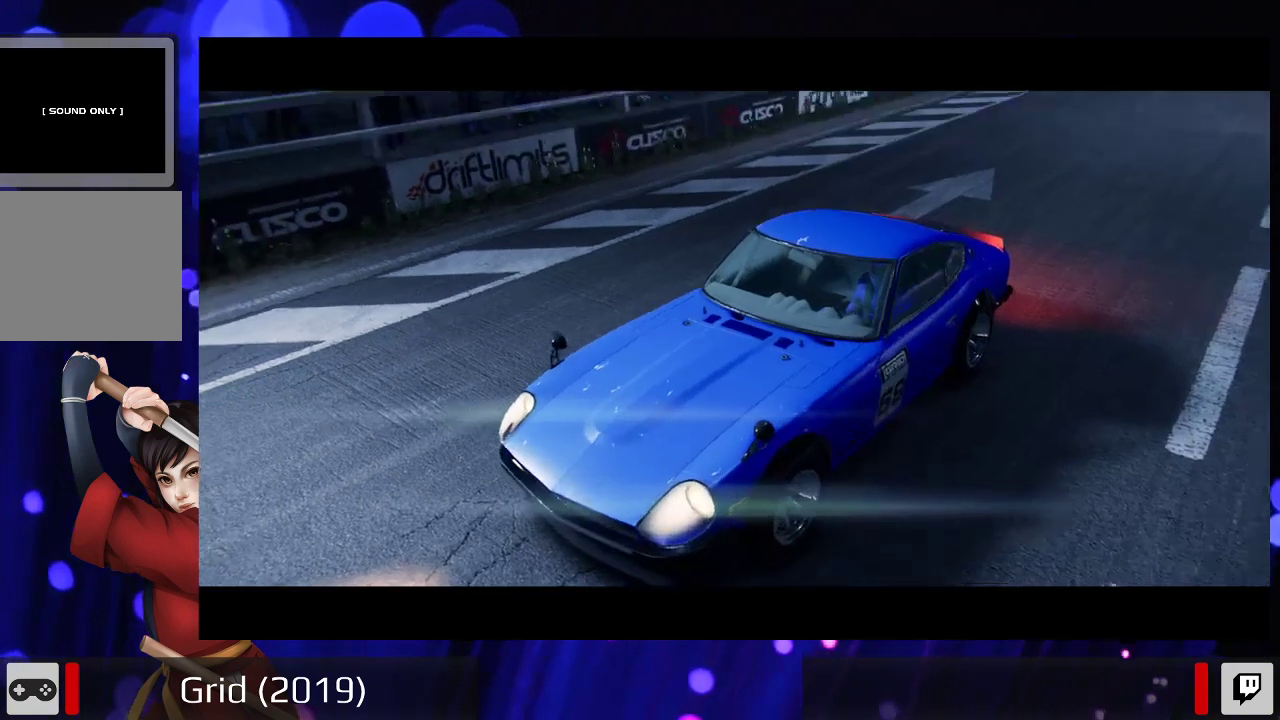
{"buttons": ["R2"], "left_stick": "center", "right_stick": "center", "events": [[167, "R2", "down"]]}
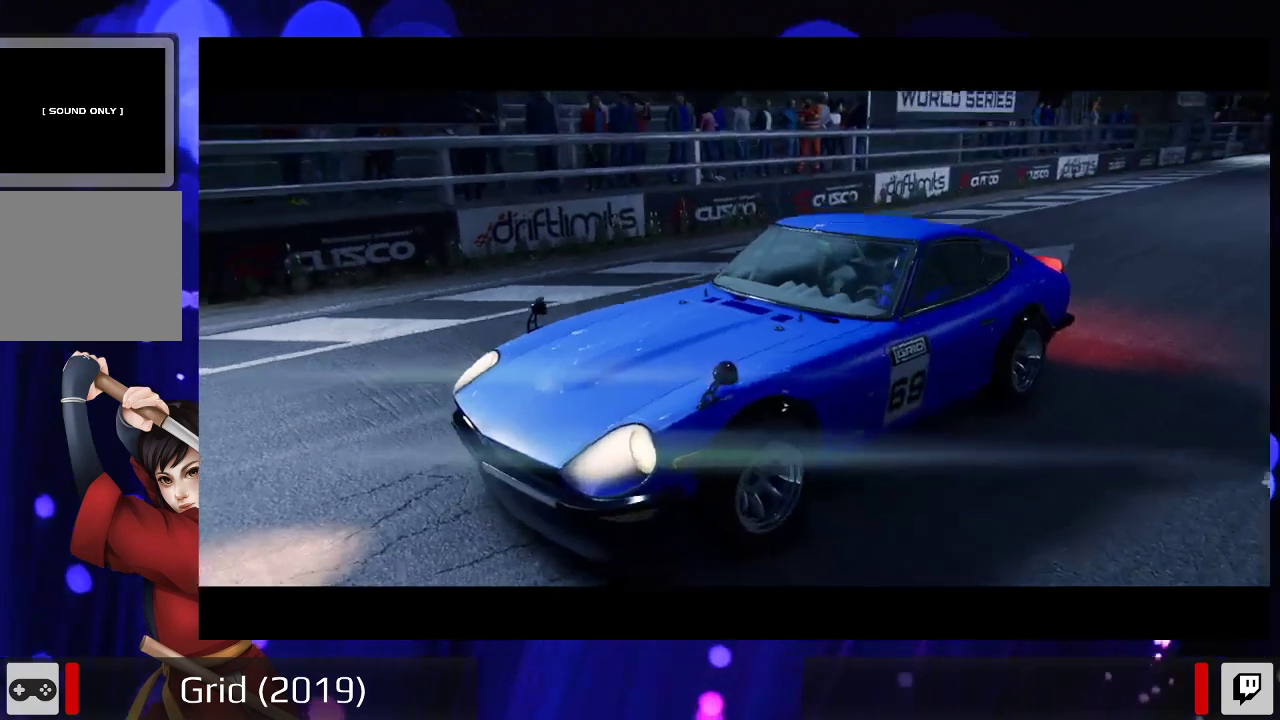
{"buttons": [], "left_stick": "center", "right_stick": "center", "events": [[333, "R2", "up"]]}
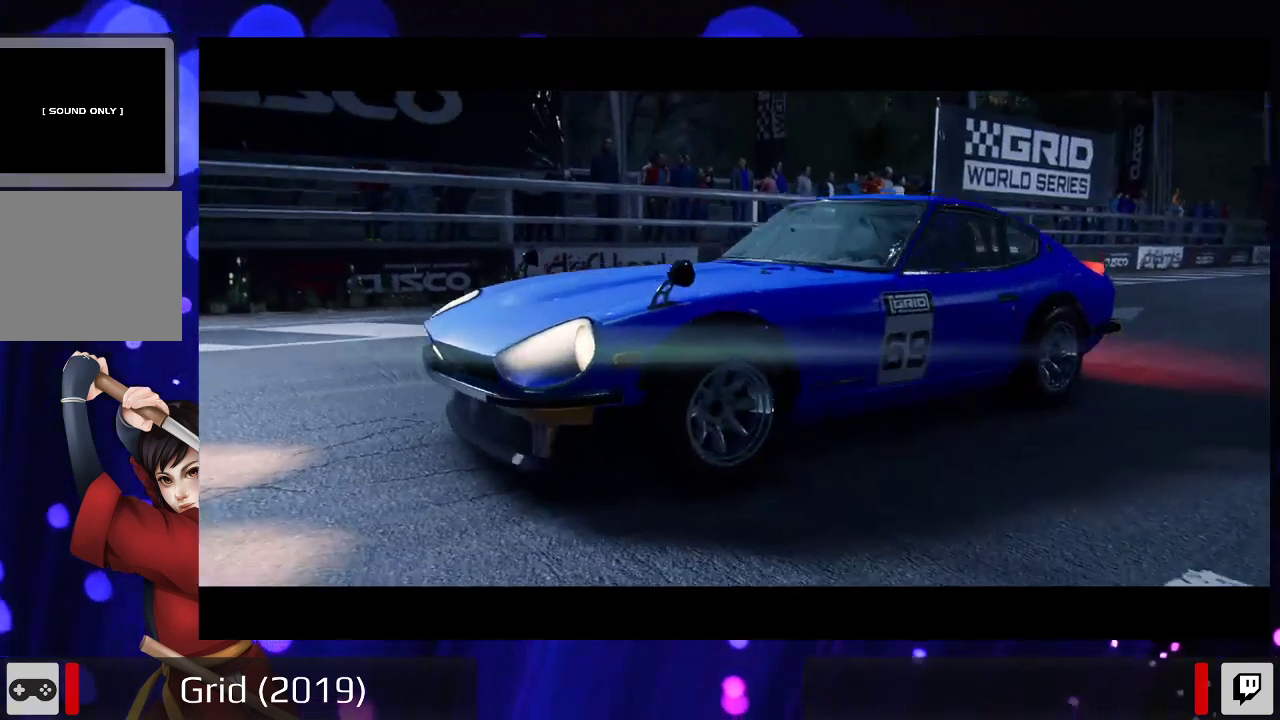
{"buttons": ["R2"], "left_stick": "center", "right_stick": "center", "events": [[67, "R2", "down"]]}
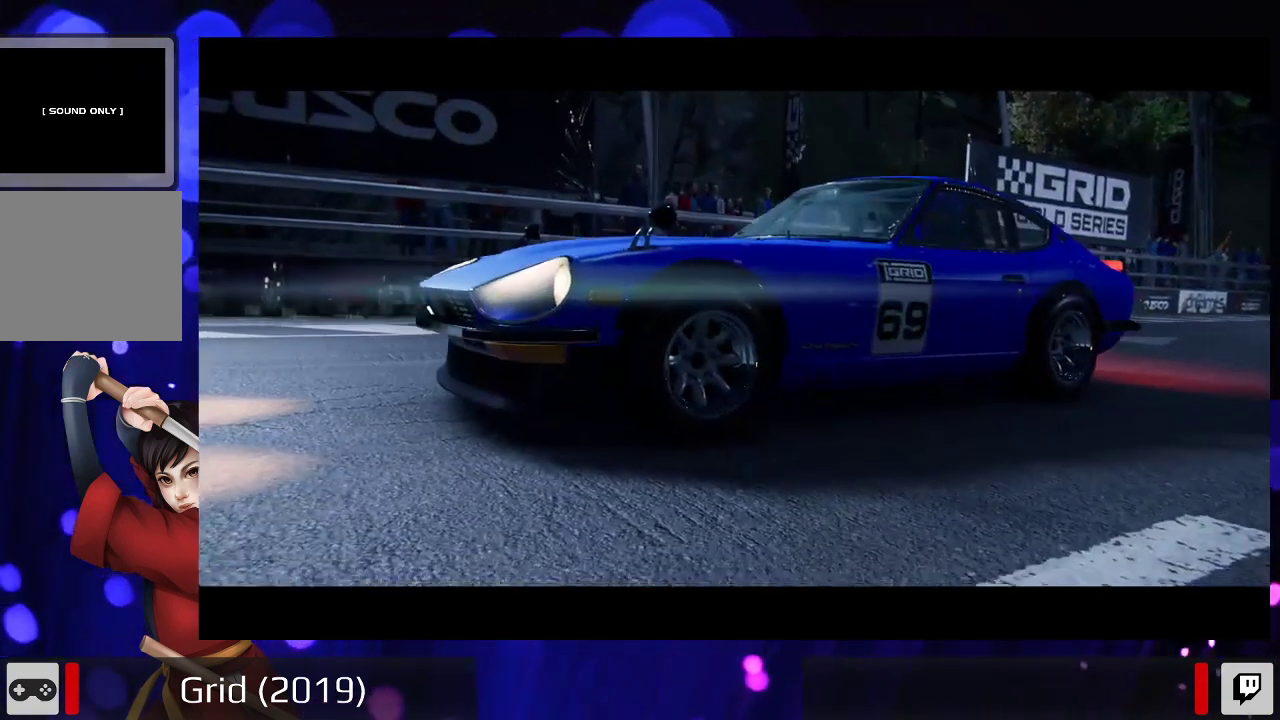
{"buttons": ["R2"], "left_stick": "center", "right_stick": "center", "events": []}
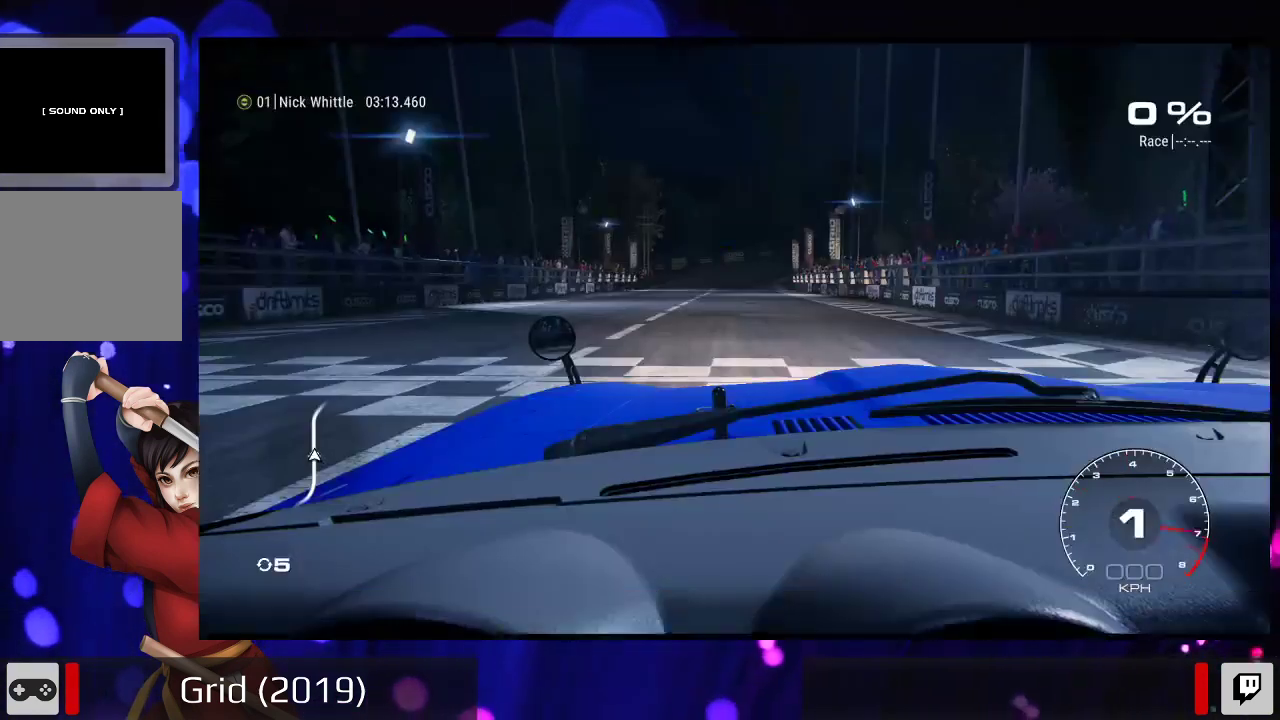
{"buttons": [], "left_stick": "center", "right_stick": "center", "events": [[100, "R2", "up"]]}
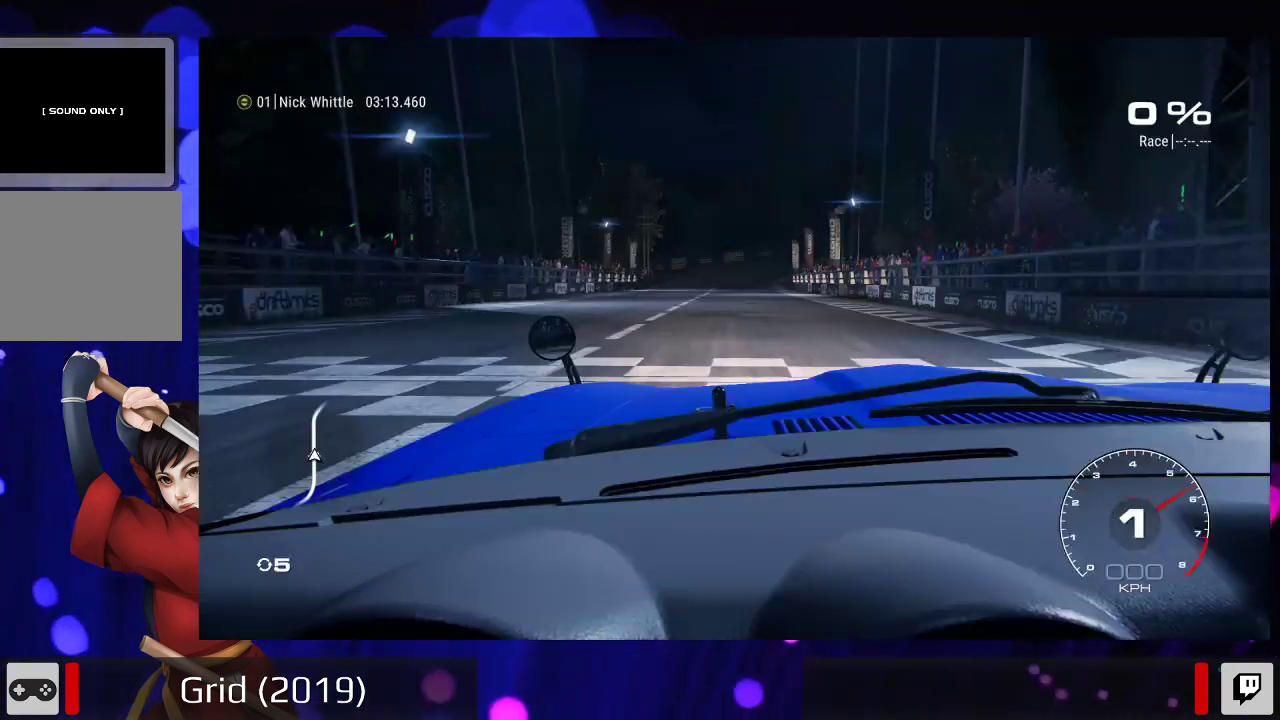
{"buttons": ["R2"], "left_stick": "center", "right_stick": "center", "events": [[200, "R2", "down"]]}
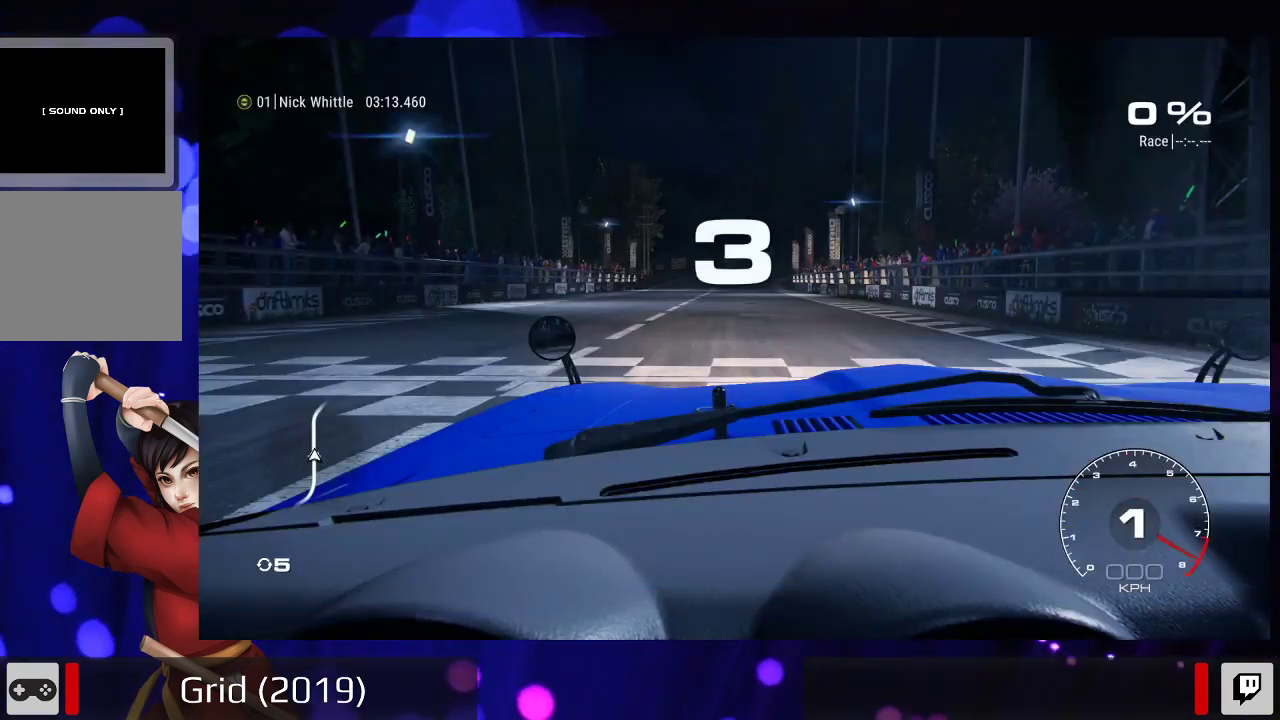
{"buttons": [], "left_stick": "center", "right_stick": "center", "events": [[67, "R2", "up"]]}
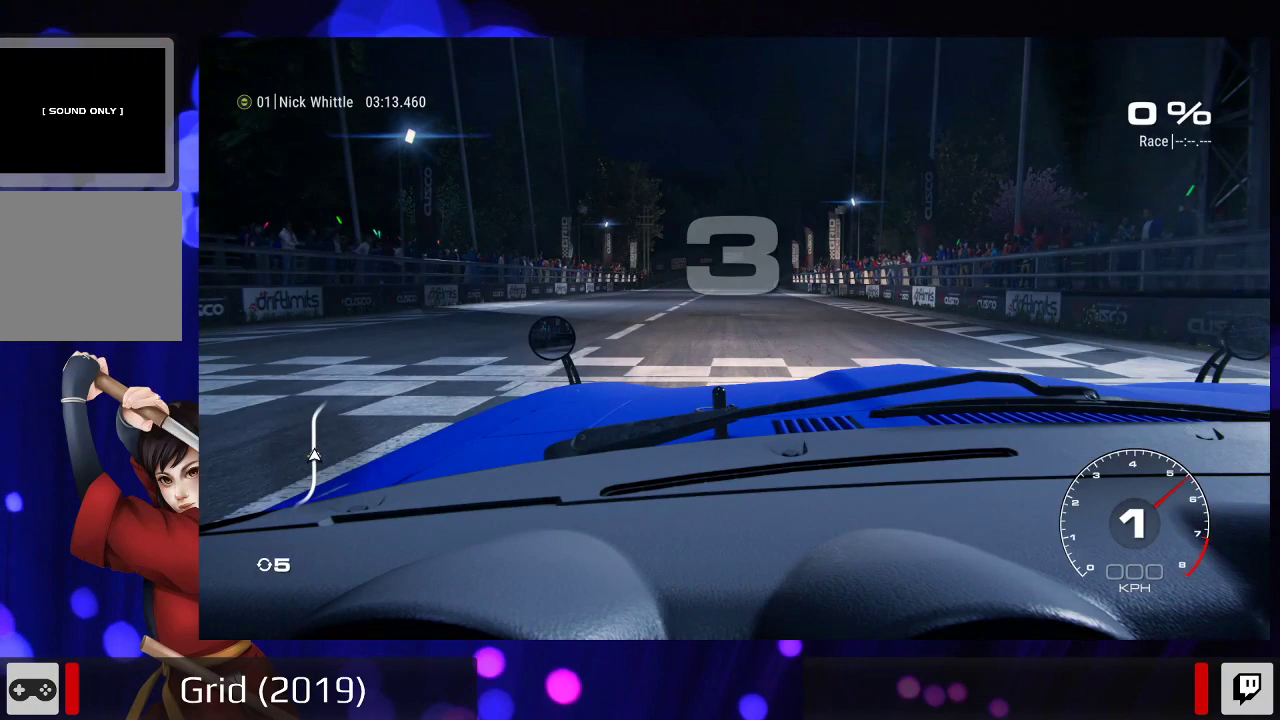
{"buttons": ["R2"], "left_stick": "center", "right_stick": "center", "events": [[200, "R2", "down"]]}
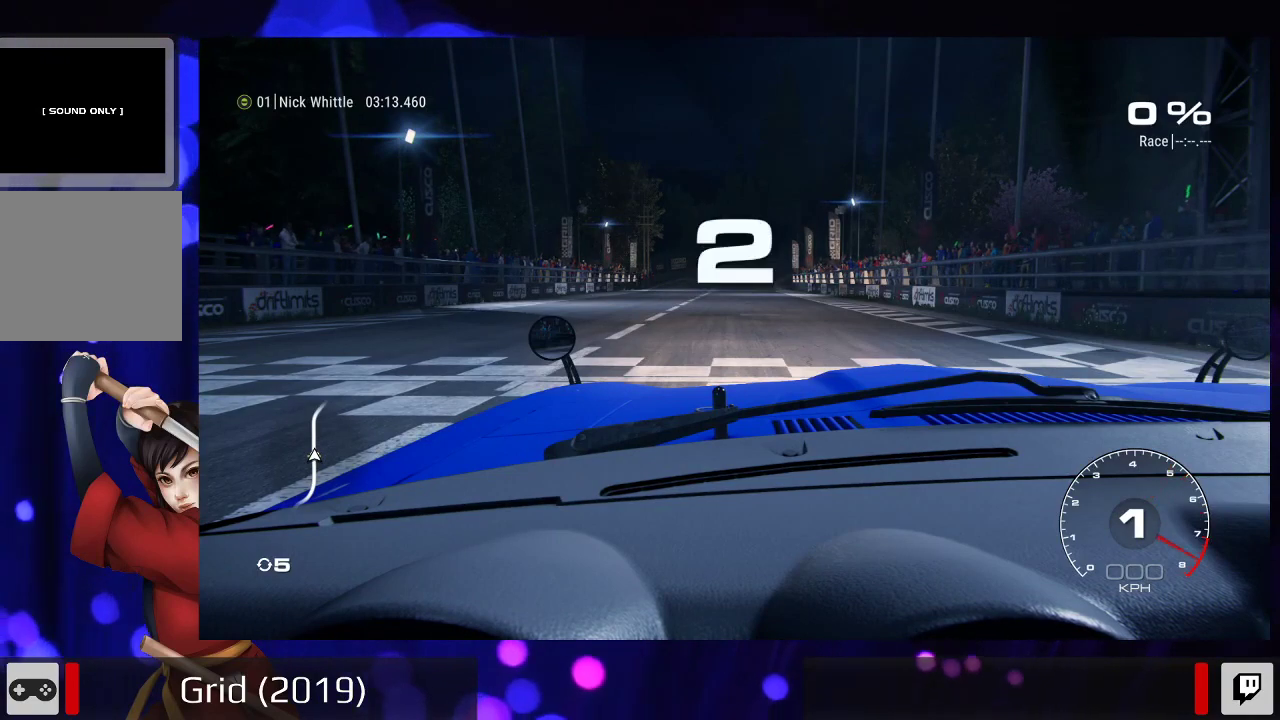
{"buttons": [], "left_stick": "center", "right_stick": "center", "events": [[67, "R2", "up"]]}
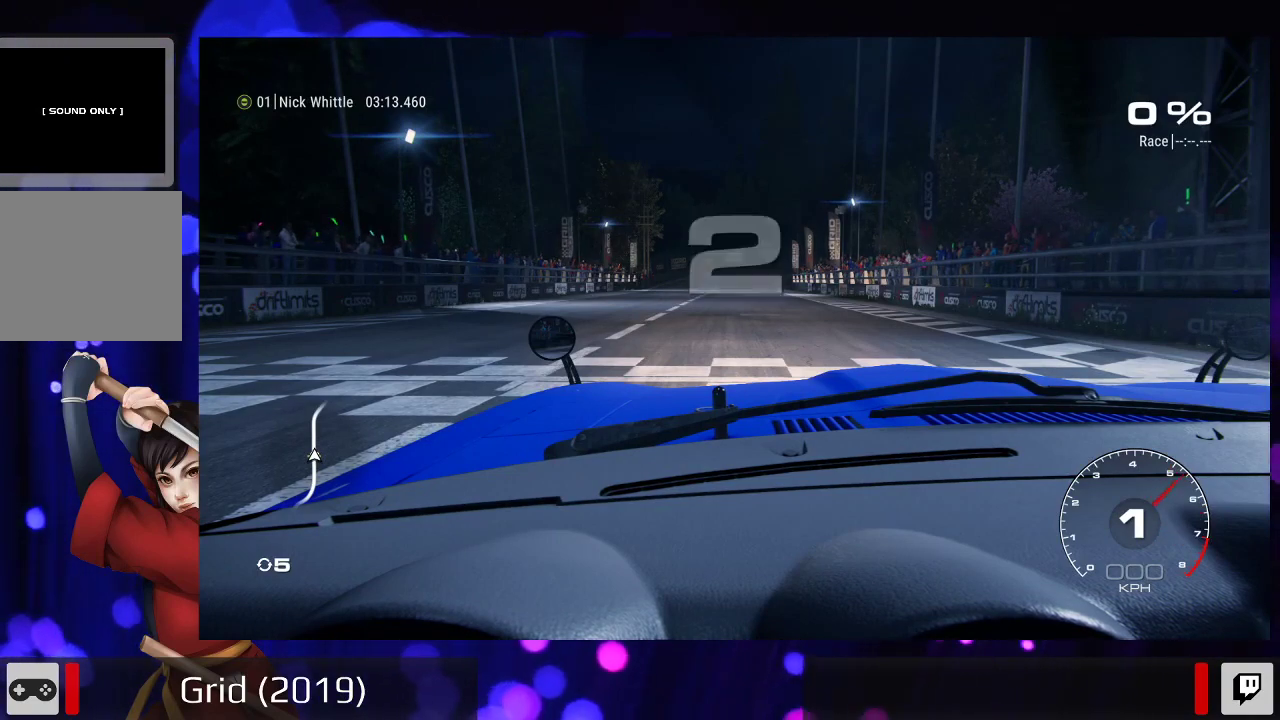
{"buttons": ["R2"], "left_stick": "center", "right_stick": "center", "events": [[133, "R2", "down"]]}
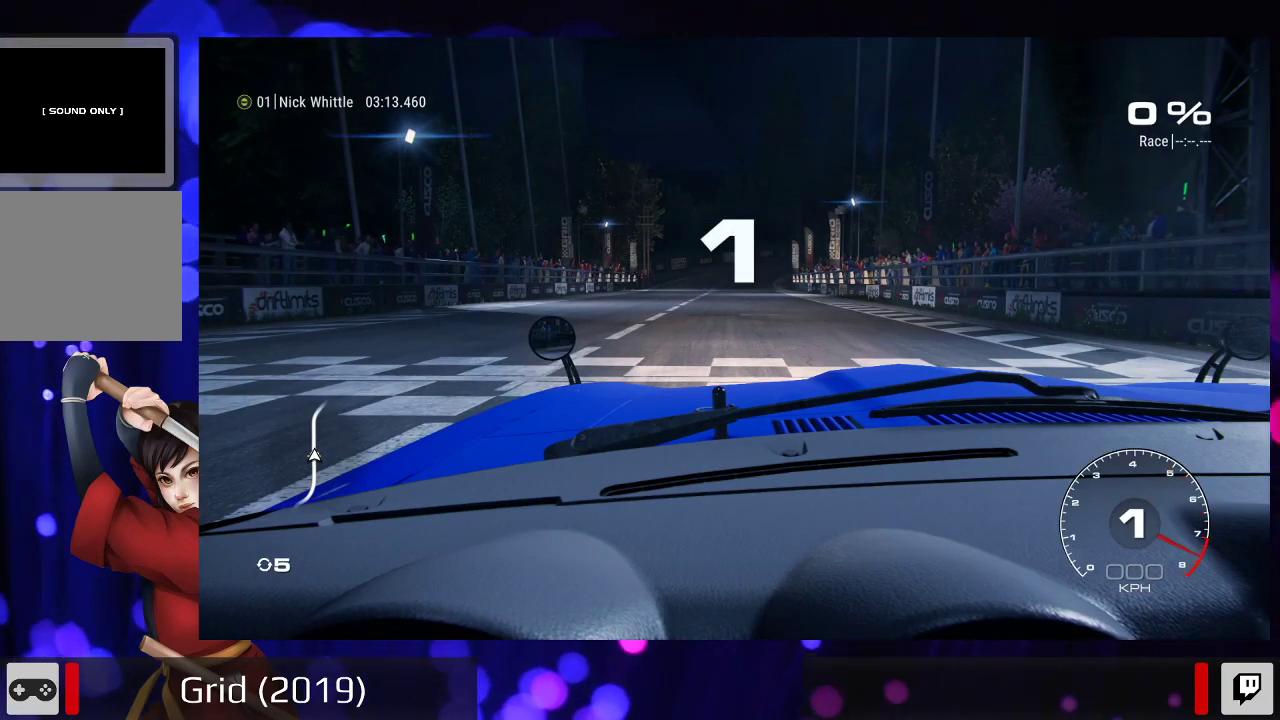
{"buttons": ["R2"], "left_stick": "center", "right_stick": "center", "events": []}